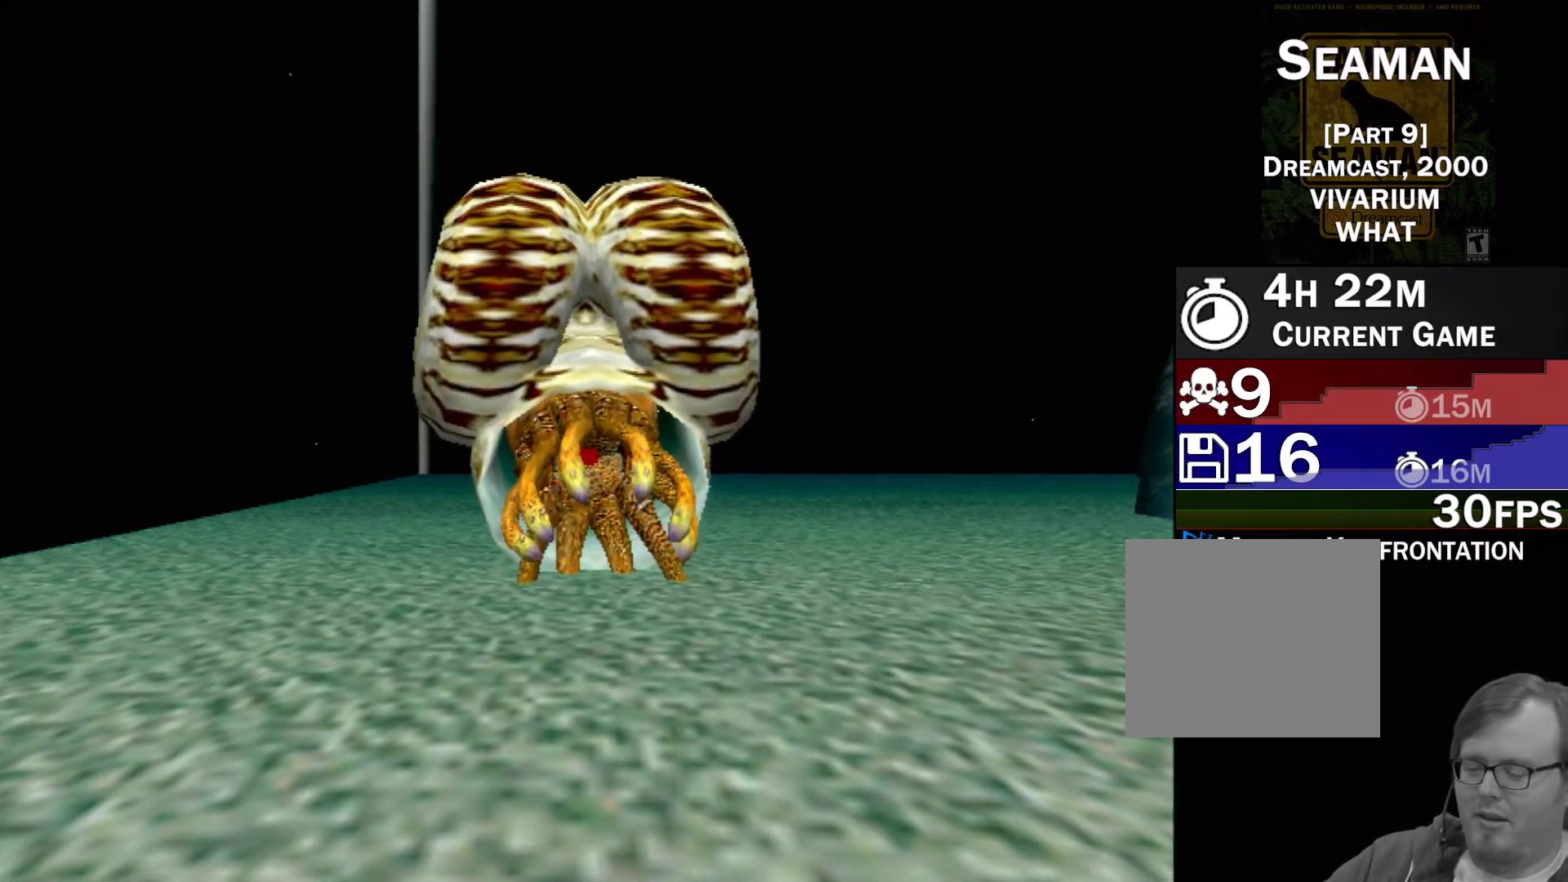
Gameplay with a controller (Xbox layout); each line is a JSON object with the inputs held at the frame after it. "events" lists button and stick changes between this image and that frame as [ms after this image, input, new state], when the widget could be followed in between. Not read: L2 L3 R2 R3 SELECT Z right_stick.
{"buttons": ["B"], "left_stick": "center", "events": [[483, "B", "down"]]}
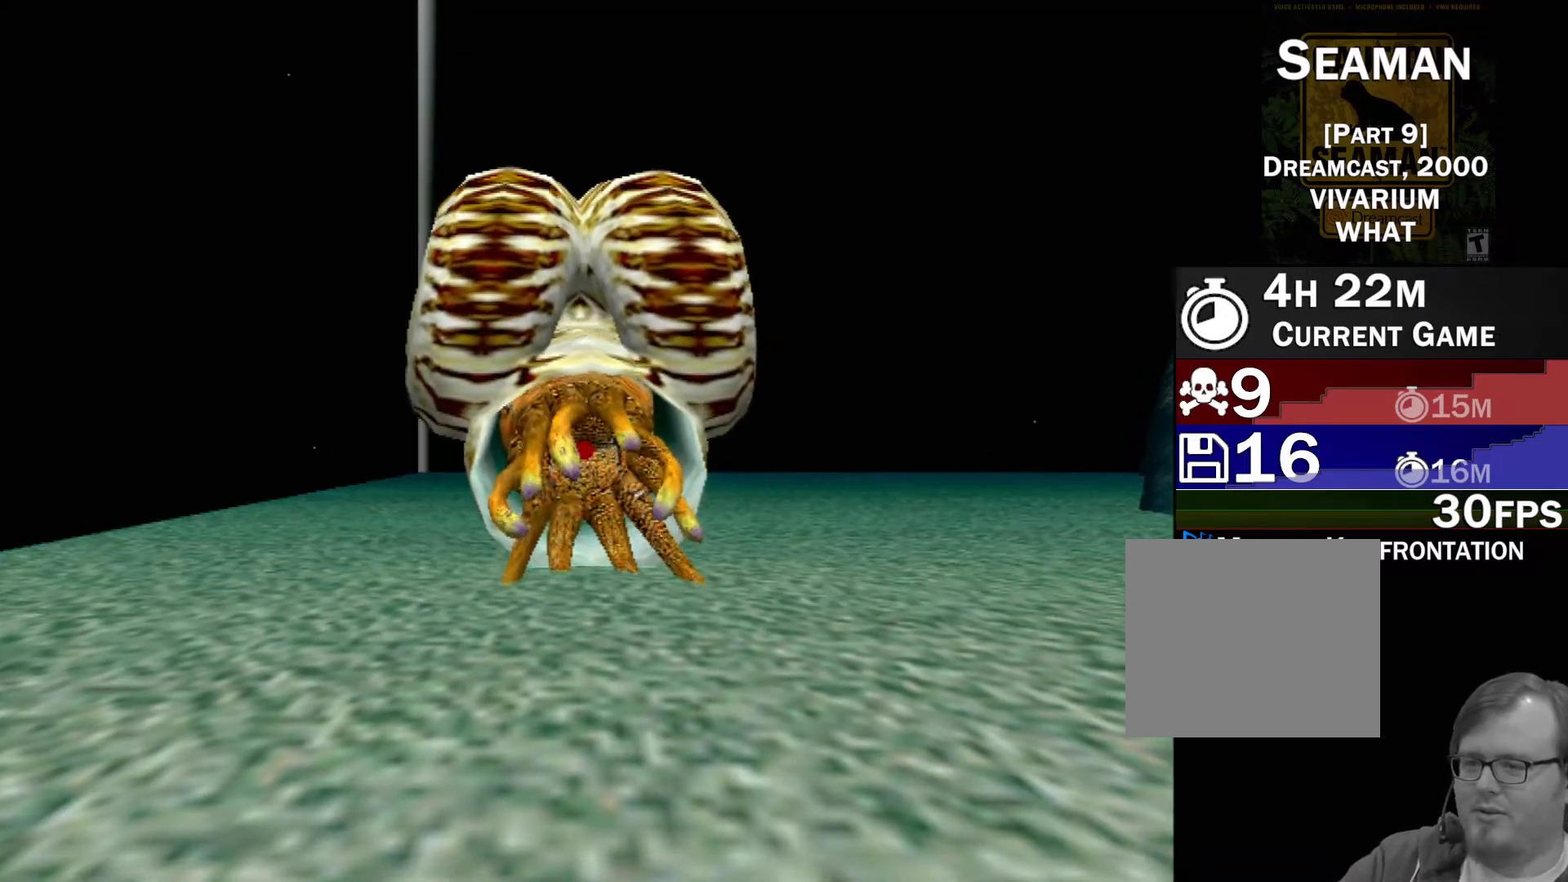
{"buttons": ["B"], "left_stick": "down", "events": [[100, "left_stick", "down"]]}
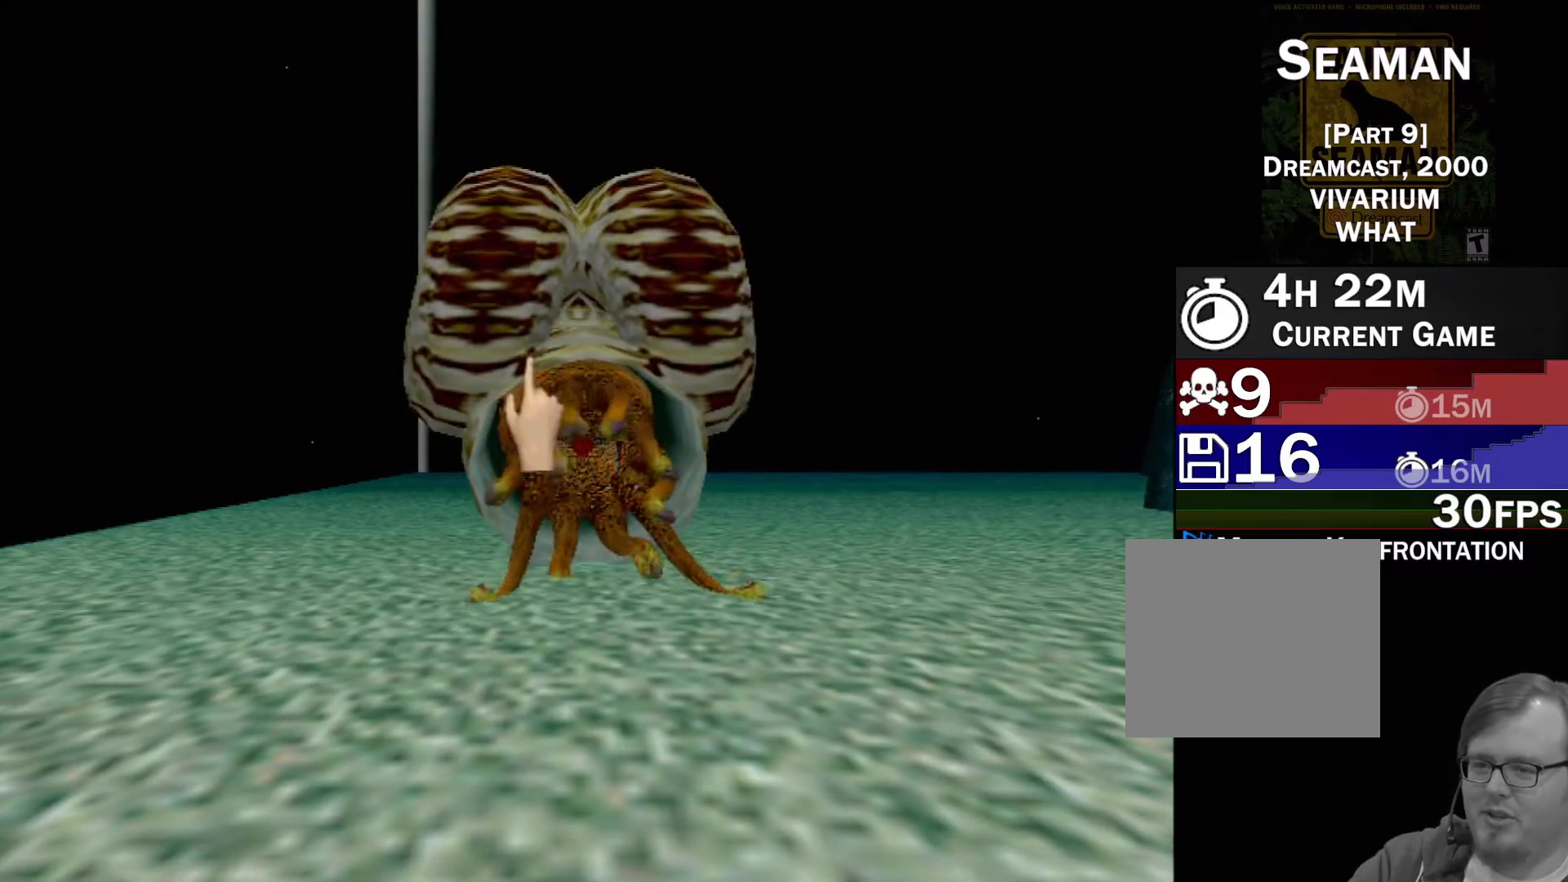
{"buttons": ["B"], "left_stick": "down", "events": [[100, "B", "up"], [117, "left_stick", "center"], [283, "B", "down"], [333, "left_stick", "down"]]}
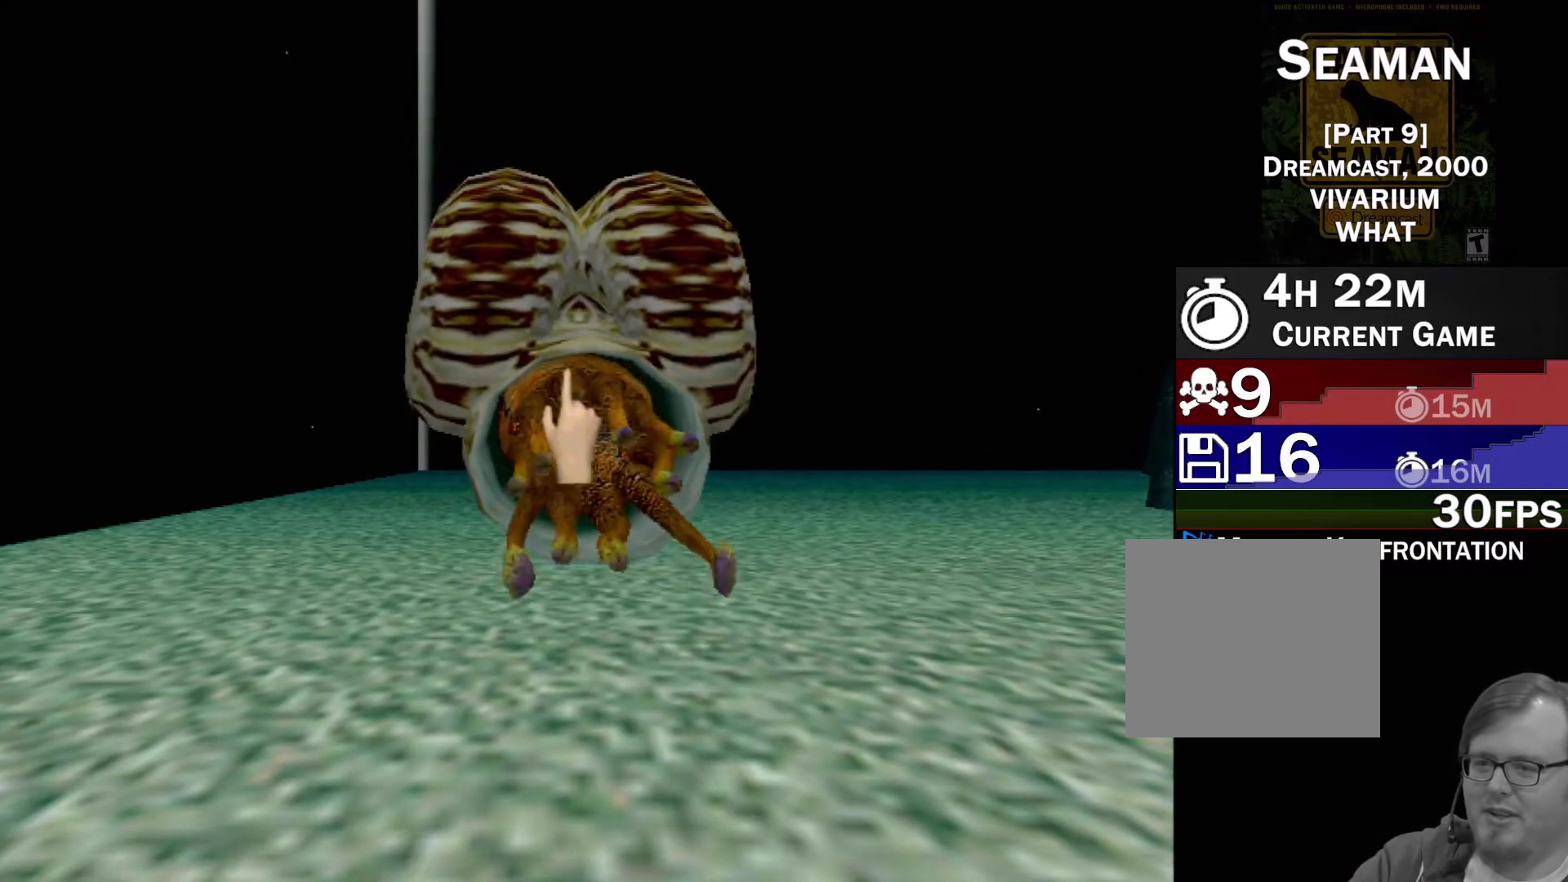
{"buttons": [], "left_stick": "down-right", "events": [[83, "left_stick", "down-right"], [117, "B", "up"], [250, "left_stick", "center"], [400, "left_stick", "down-right"]]}
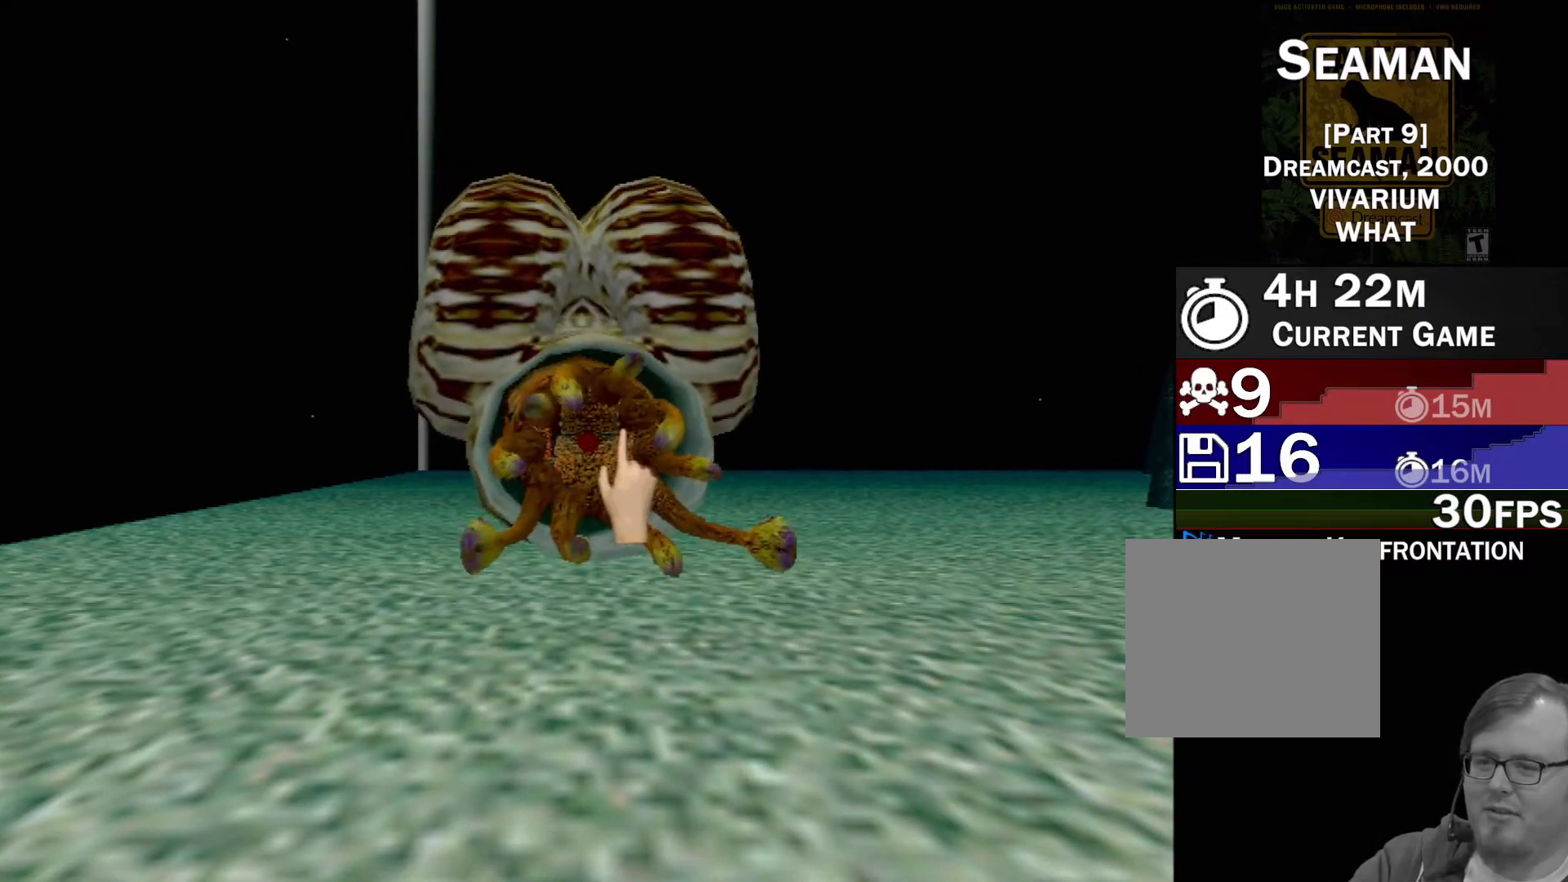
{"buttons": [], "left_stick": "center", "events": [[67, "left_stick", "right"], [167, "Y", "down"], [200, "left_stick", "center"], [383, "Y", "up"]]}
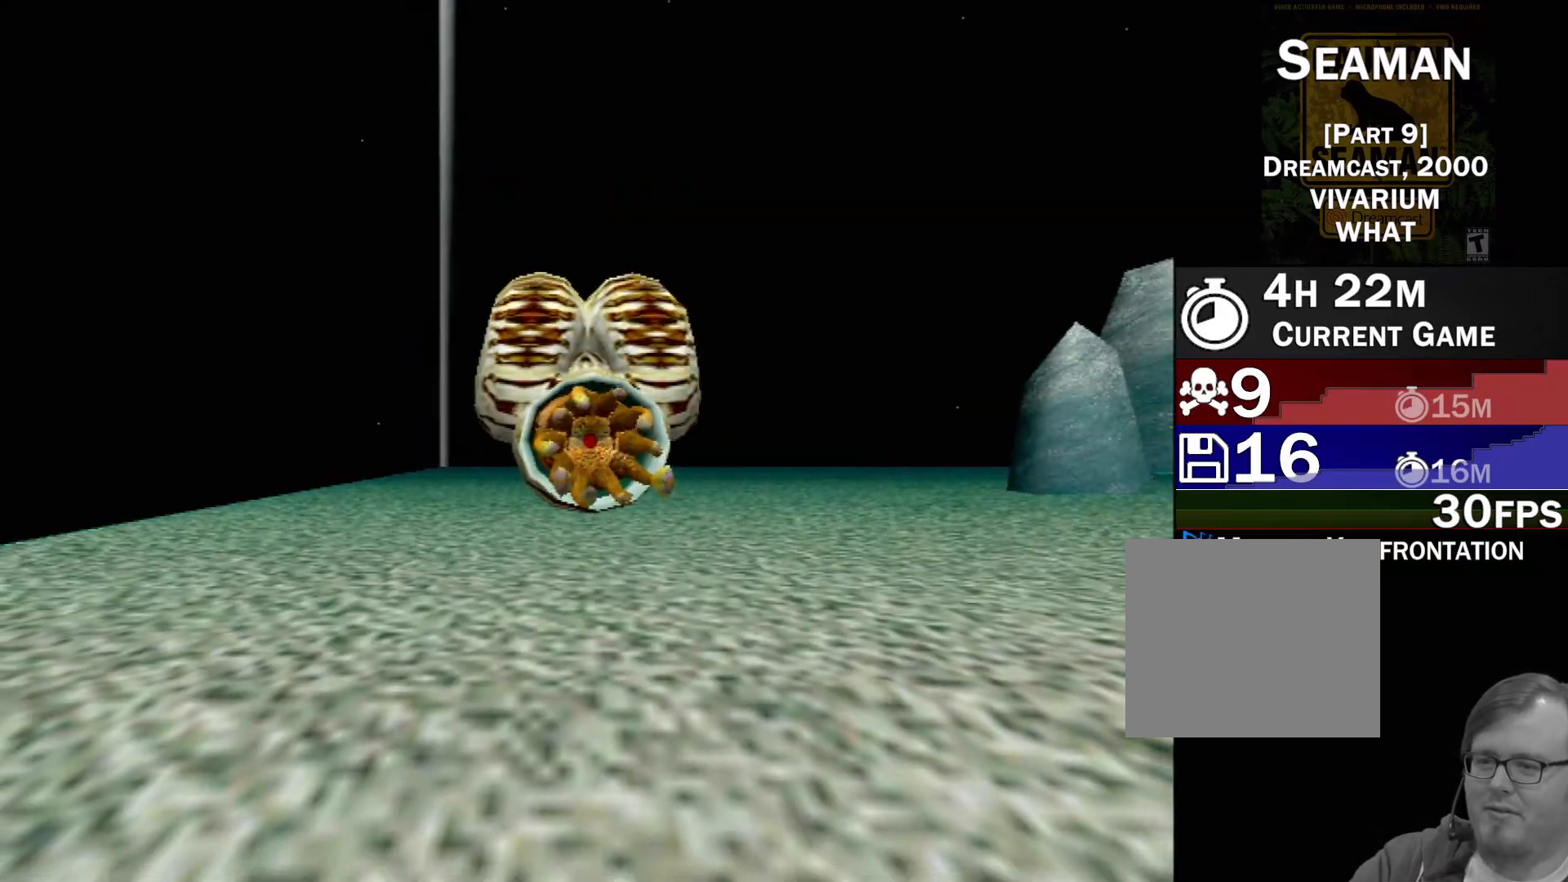
{"buttons": ["B"], "left_stick": "down", "events": [[100, "left_stick", "up"], [283, "left_stick", "center"], [333, "B", "down"], [333, "left_stick", "down"]]}
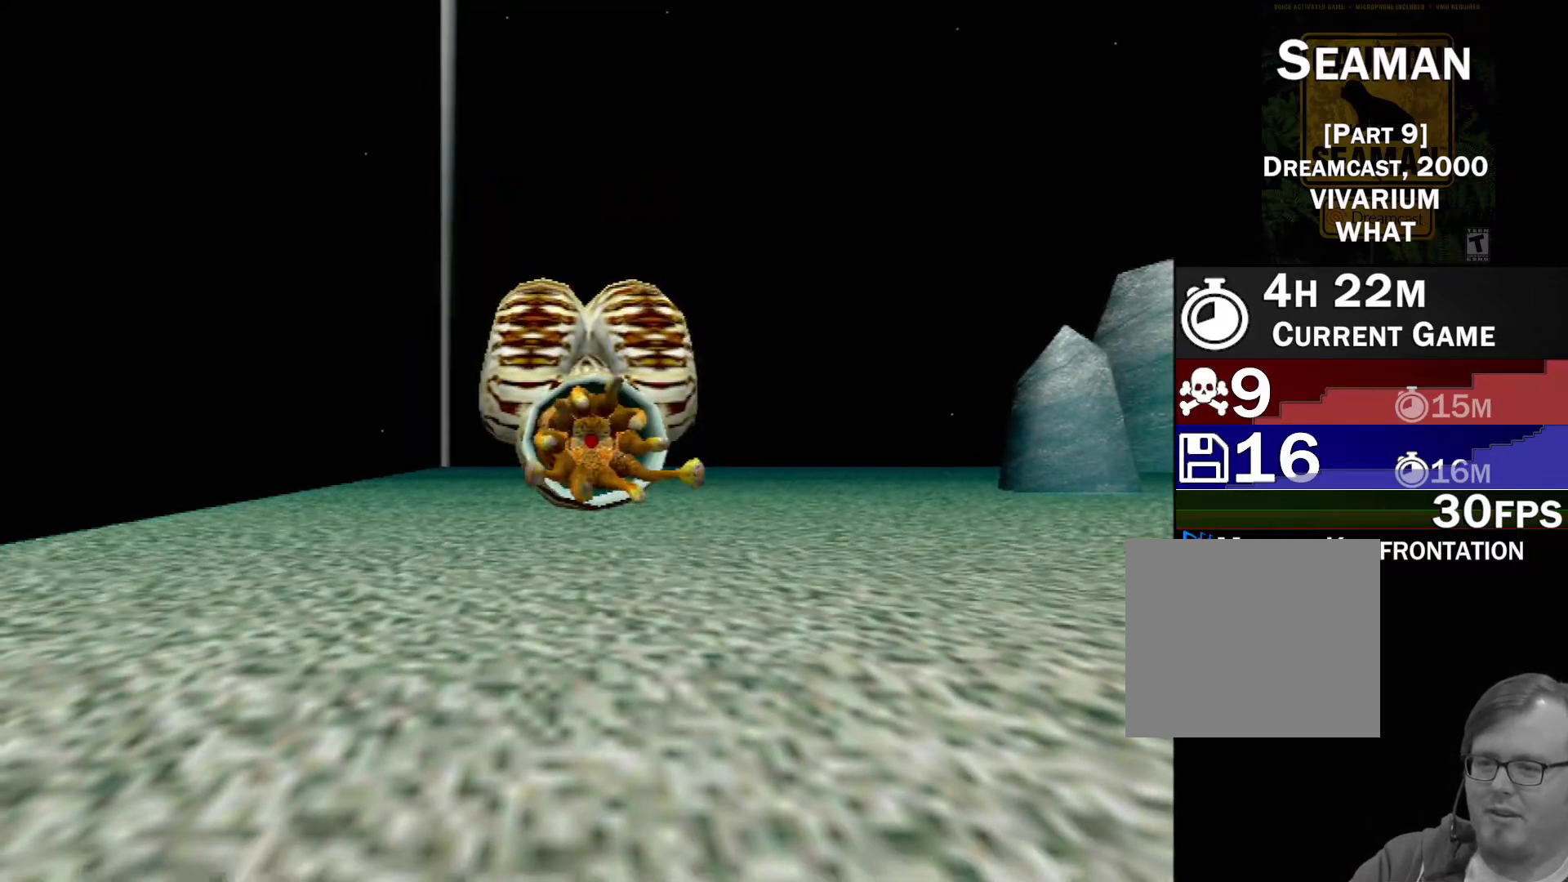
{"buttons": ["B"], "left_stick": "down", "events": []}
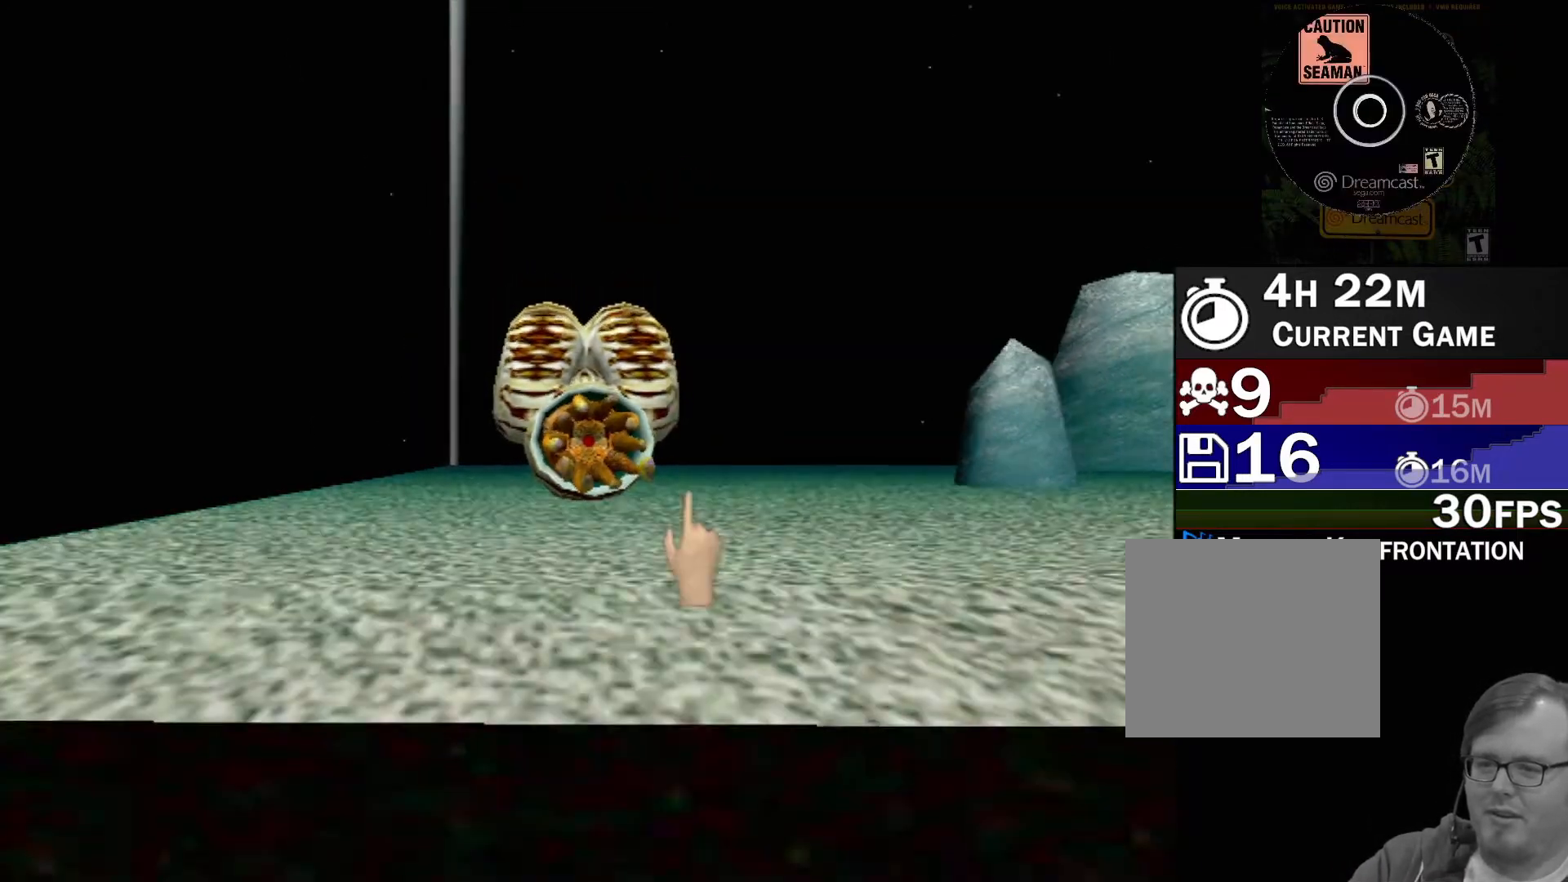
{"buttons": ["B"], "left_stick": "down", "events": []}
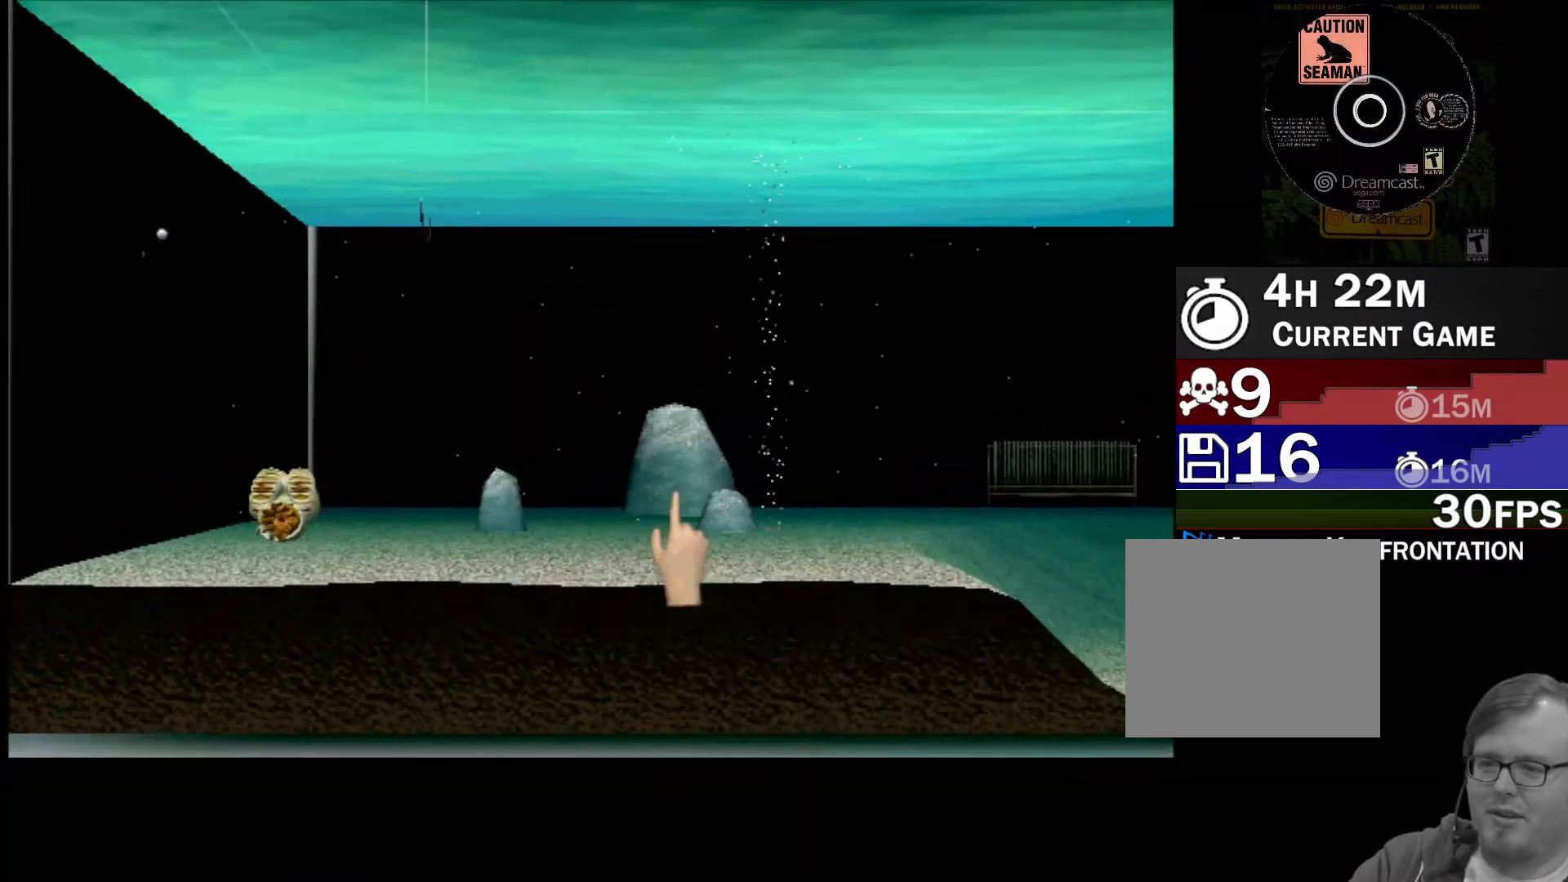
{"buttons": [], "left_stick": "down-left", "events": [[167, "left_stick", "left"], [183, "B", "up"], [467, "left_stick", "down-left"]]}
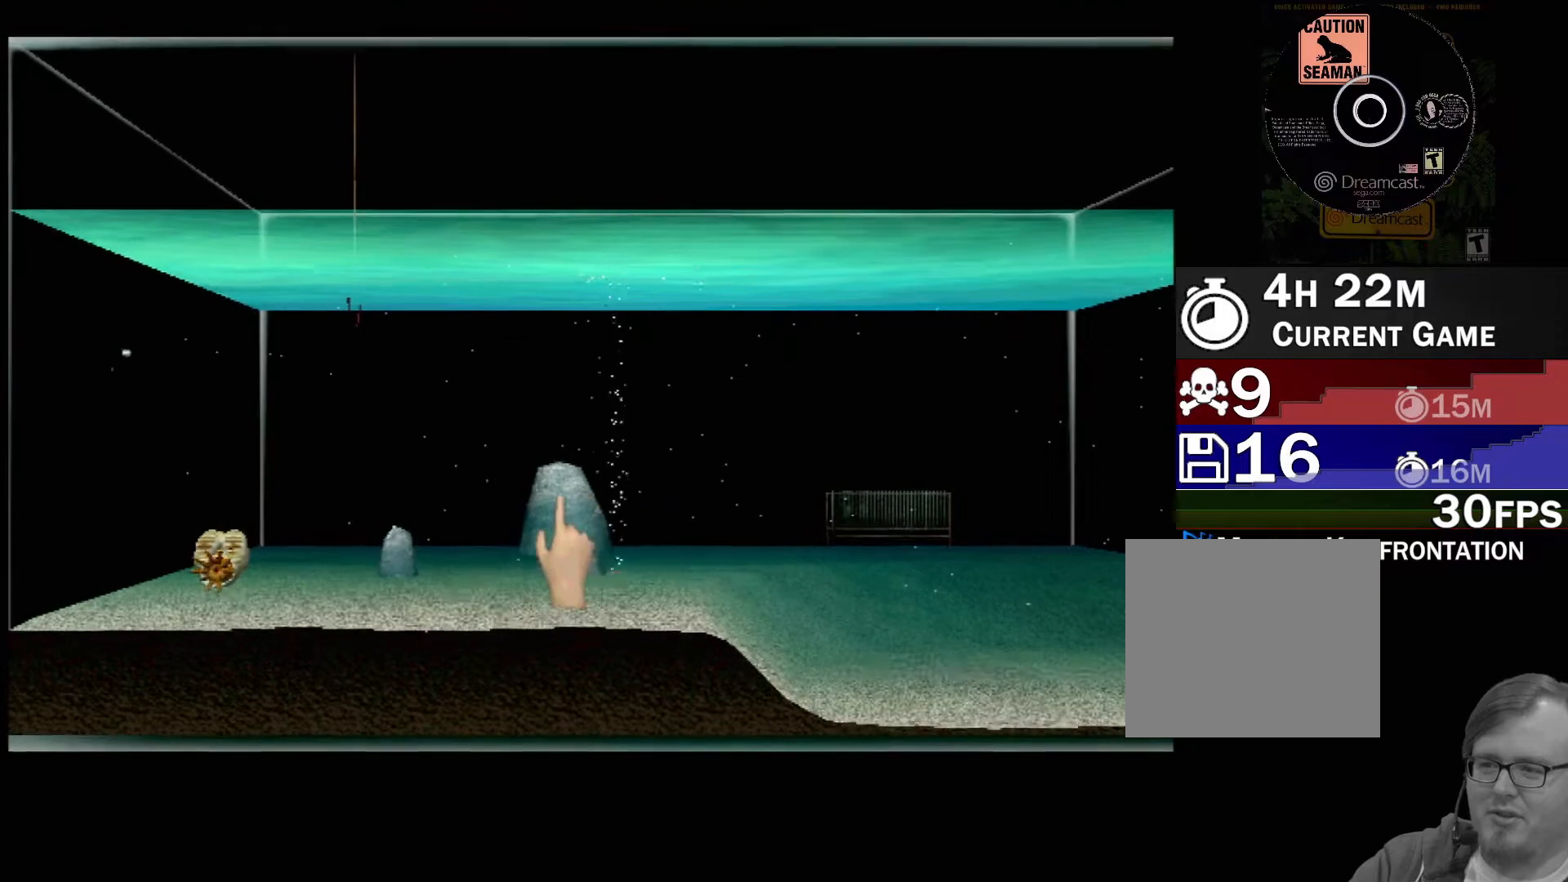
{"buttons": [], "left_stick": "up-left", "events": [[433, "left_stick", "up-left"]]}
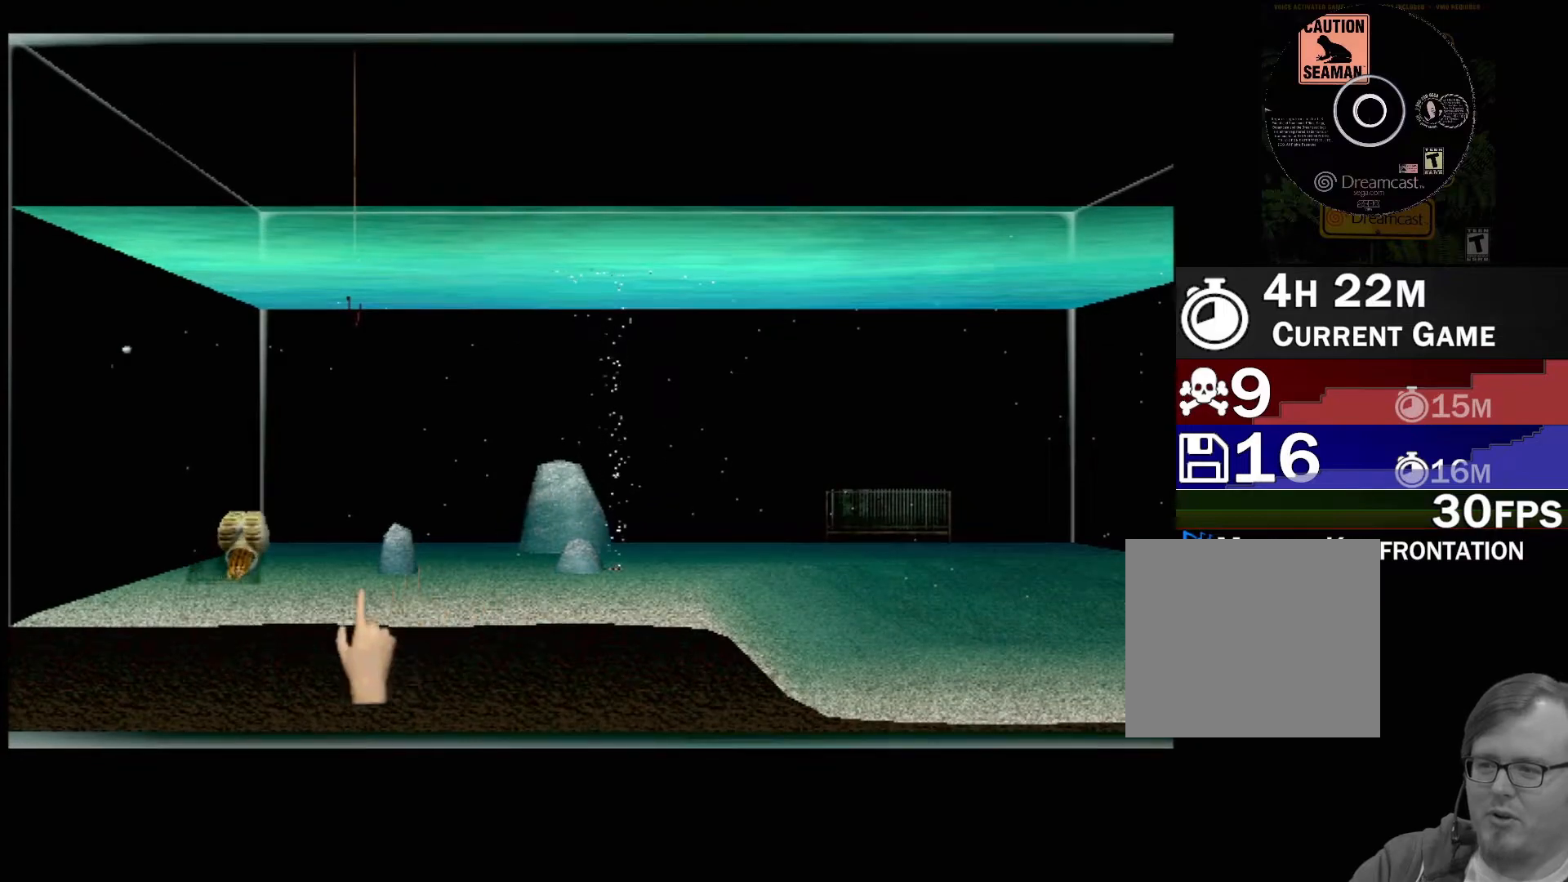
{"buttons": [], "left_stick": "down", "events": [[300, "left_stick", "center"], [433, "left_stick", "down"]]}
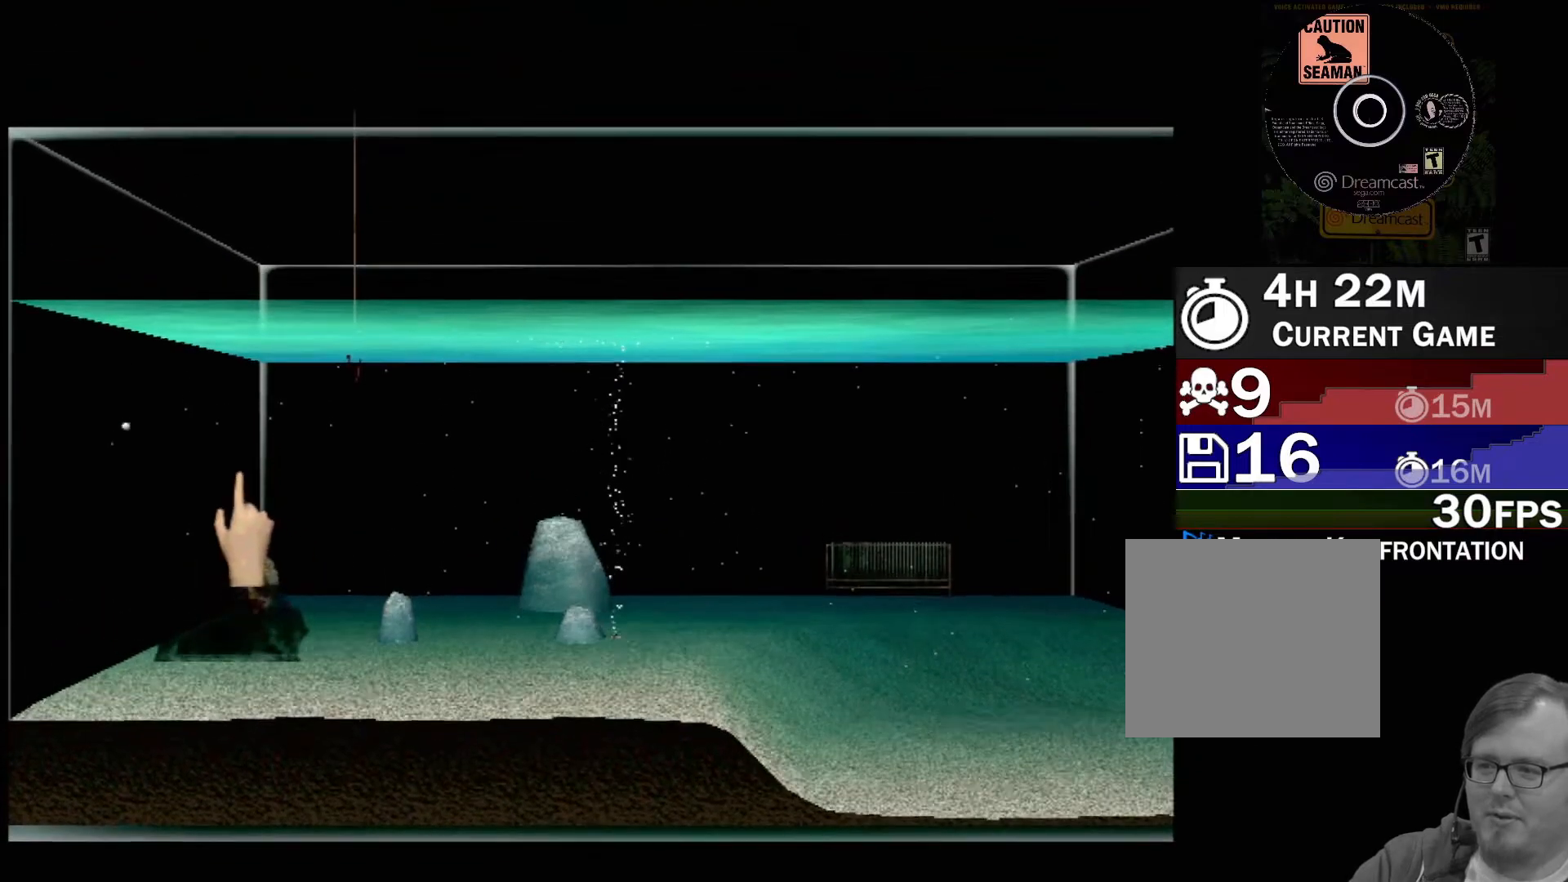
{"buttons": [], "left_stick": "up-right", "events": [[83, "left_stick", "center"], [133, "R1", "down"], [300, "R1", "up"], [400, "left_stick", "up-right"]]}
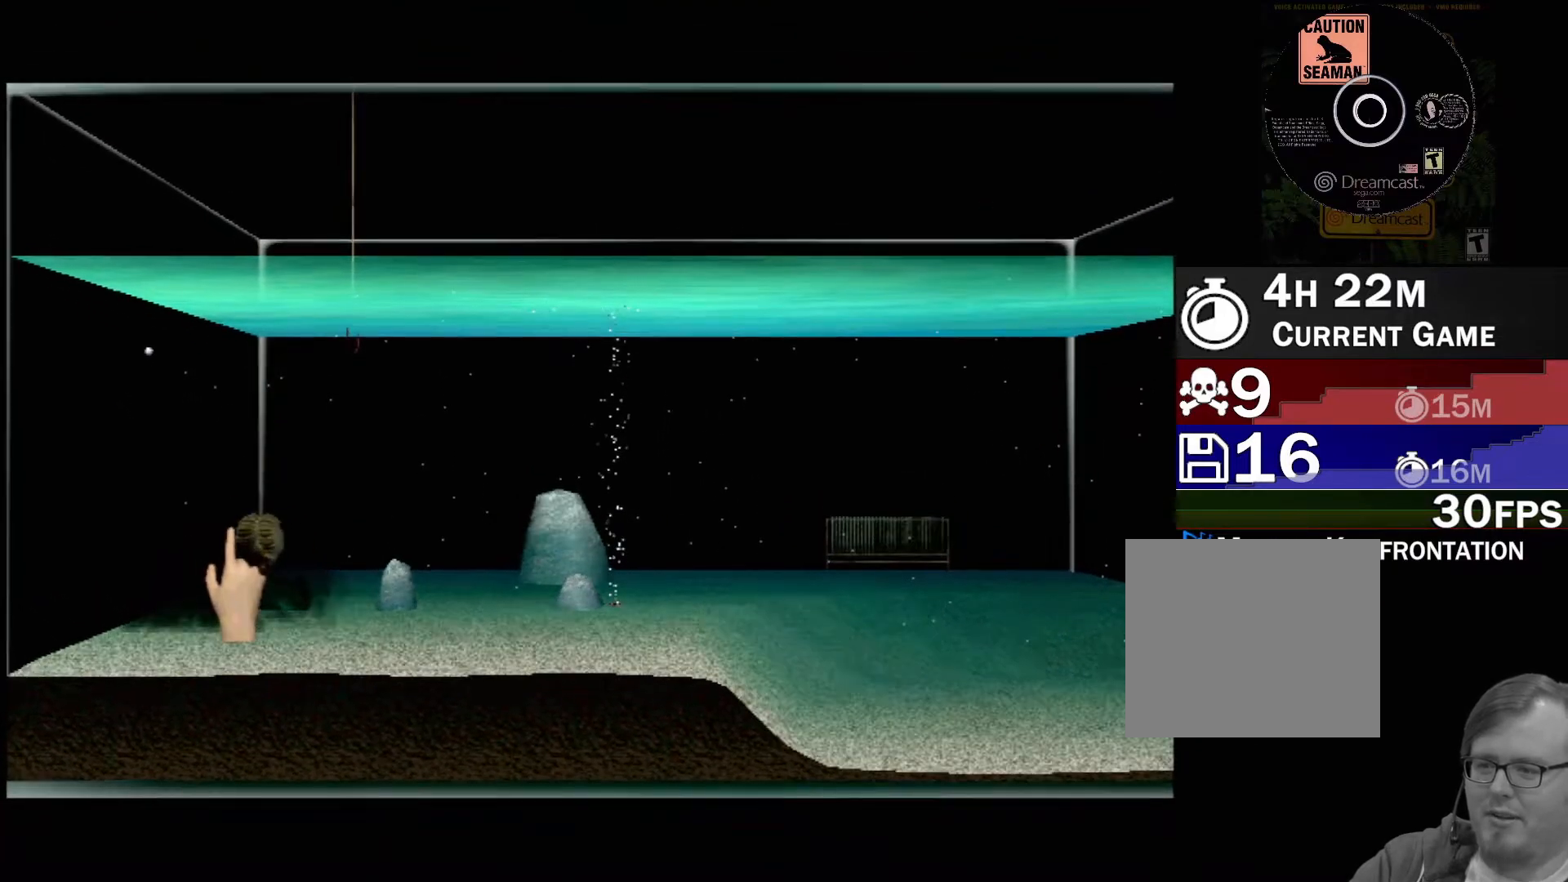
{"buttons": ["R1"], "left_stick": "center", "events": [[33, "left_stick", "center"], [133, "R1", "down"], [283, "R1", "up"], [400, "R1", "down"]]}
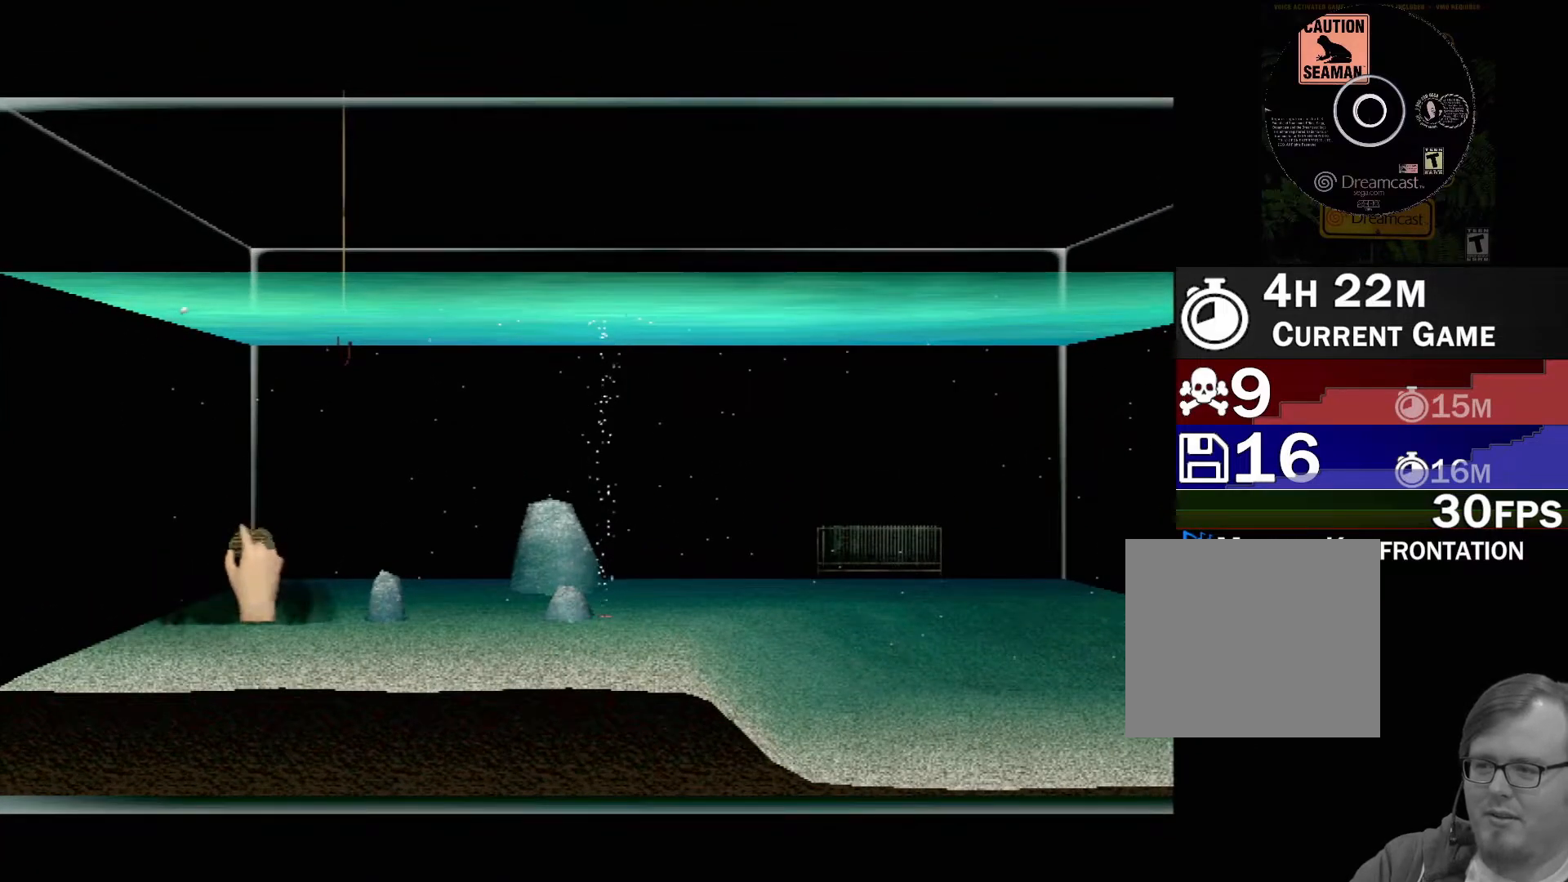
{"buttons": [], "left_stick": "center", "events": [[17, "R1", "up"], [100, "R1", "down"], [150, "left_stick", "down"], [200, "R1", "up"], [250, "left_stick", "center"], [317, "R1", "down"], [433, "R1", "up"]]}
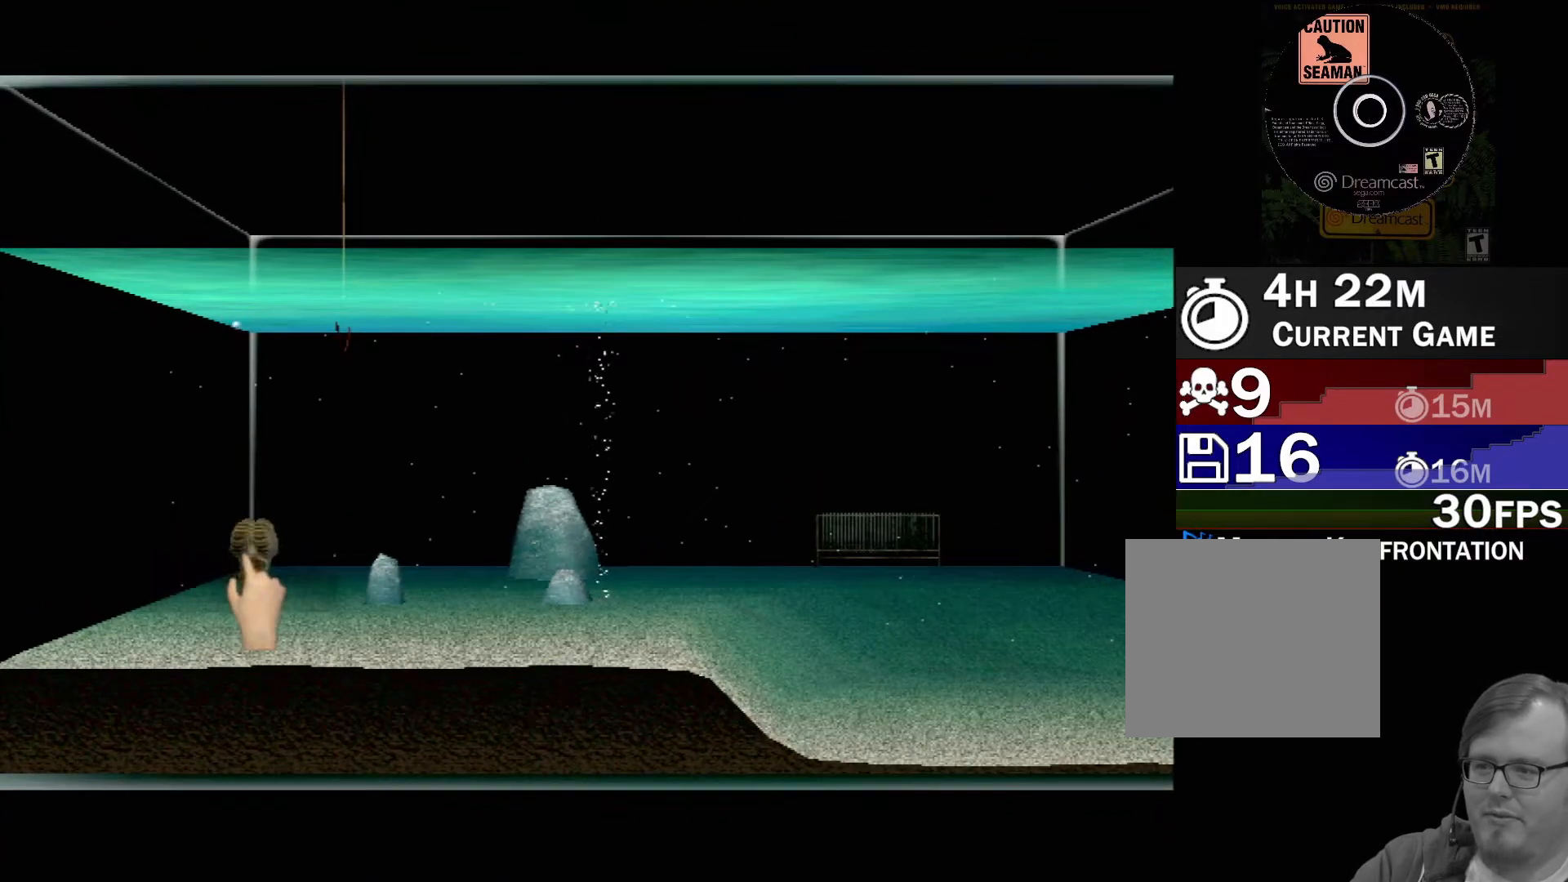
{"buttons": ["R1"], "left_stick": "center", "events": [[67, "R1", "down"], [200, "R1", "up"], [300, "R1", "down"], [433, "R1", "up"], [500, "R1", "down"]]}
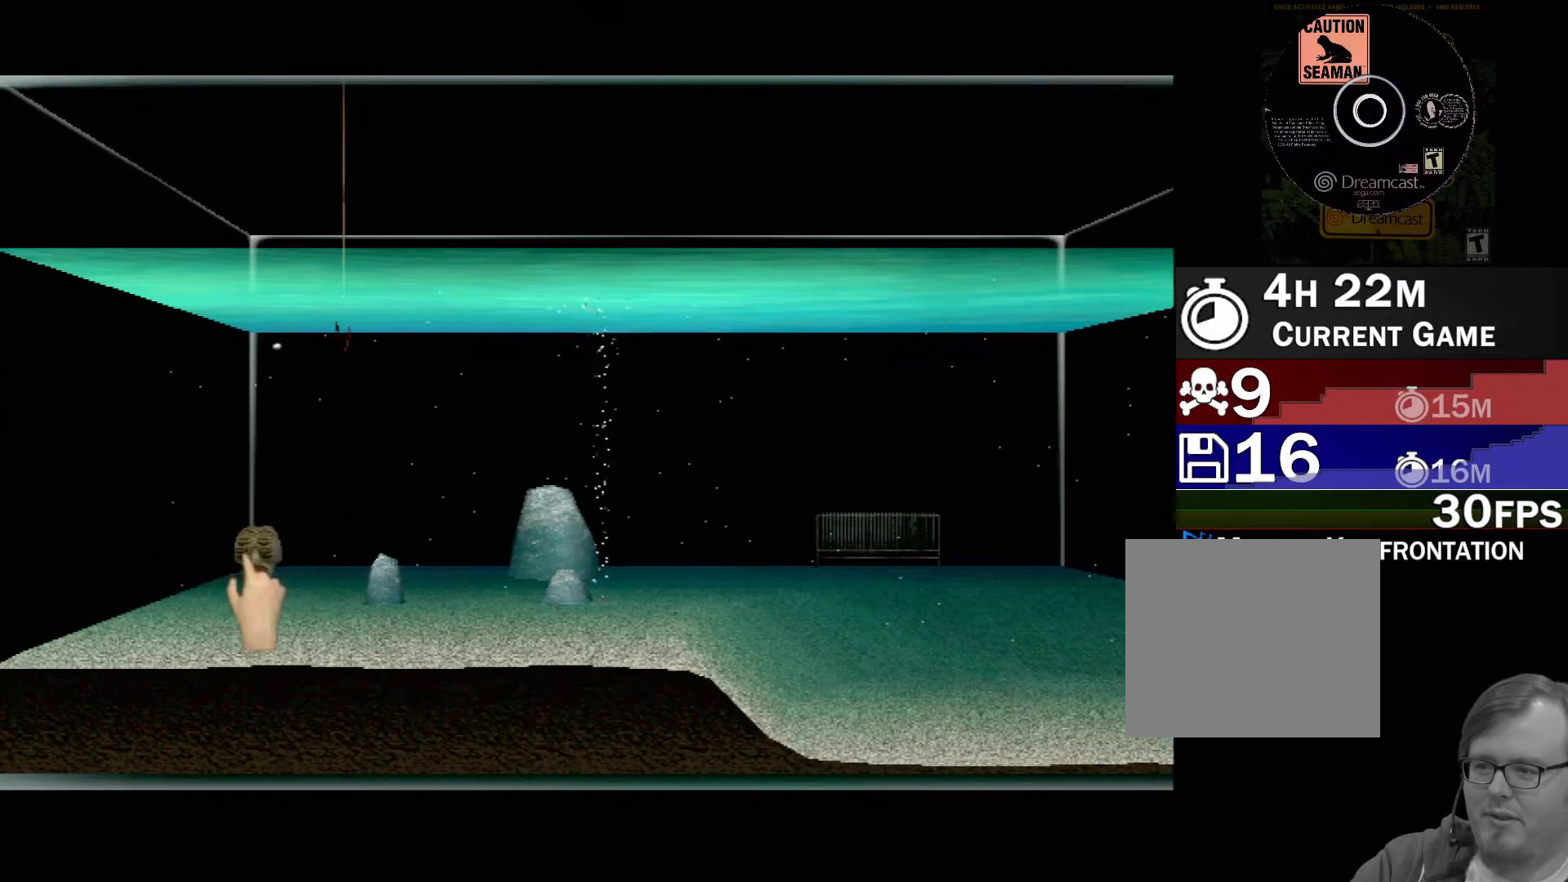
{"buttons": ["R1"], "left_stick": "center", "events": [[117, "R1", "up"], [250, "R1", "down"], [383, "R1", "up"], [450, "R1", "down"]]}
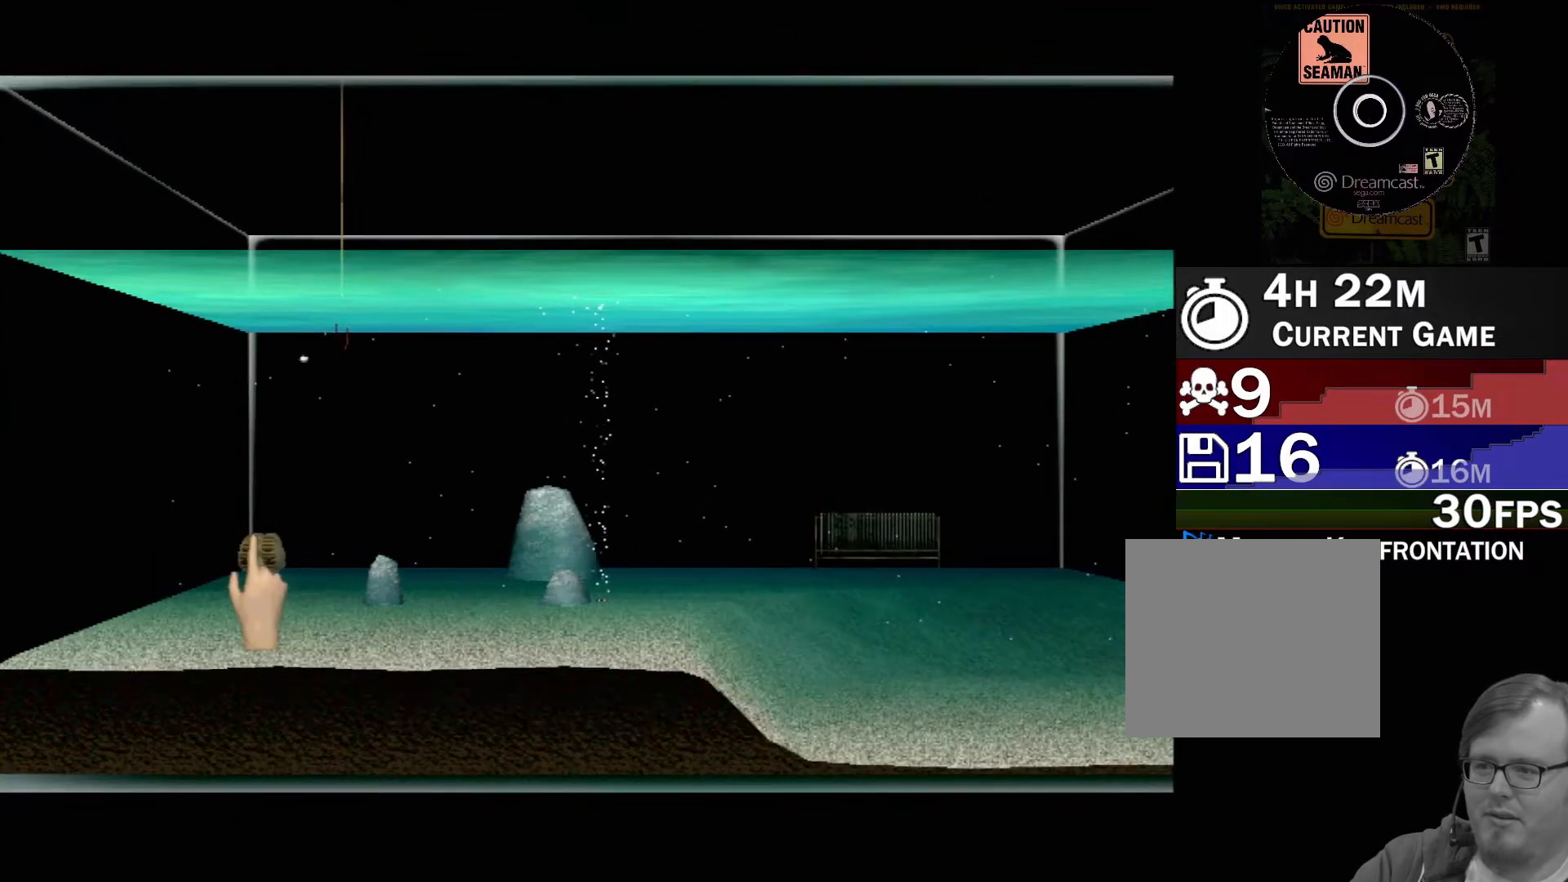
{"buttons": ["R1"], "left_stick": "up-right", "events": [[83, "R1", "up"], [167, "R1", "down"], [283, "R1", "up"], [400, "R1", "down"], [417, "left_stick", "up-right"]]}
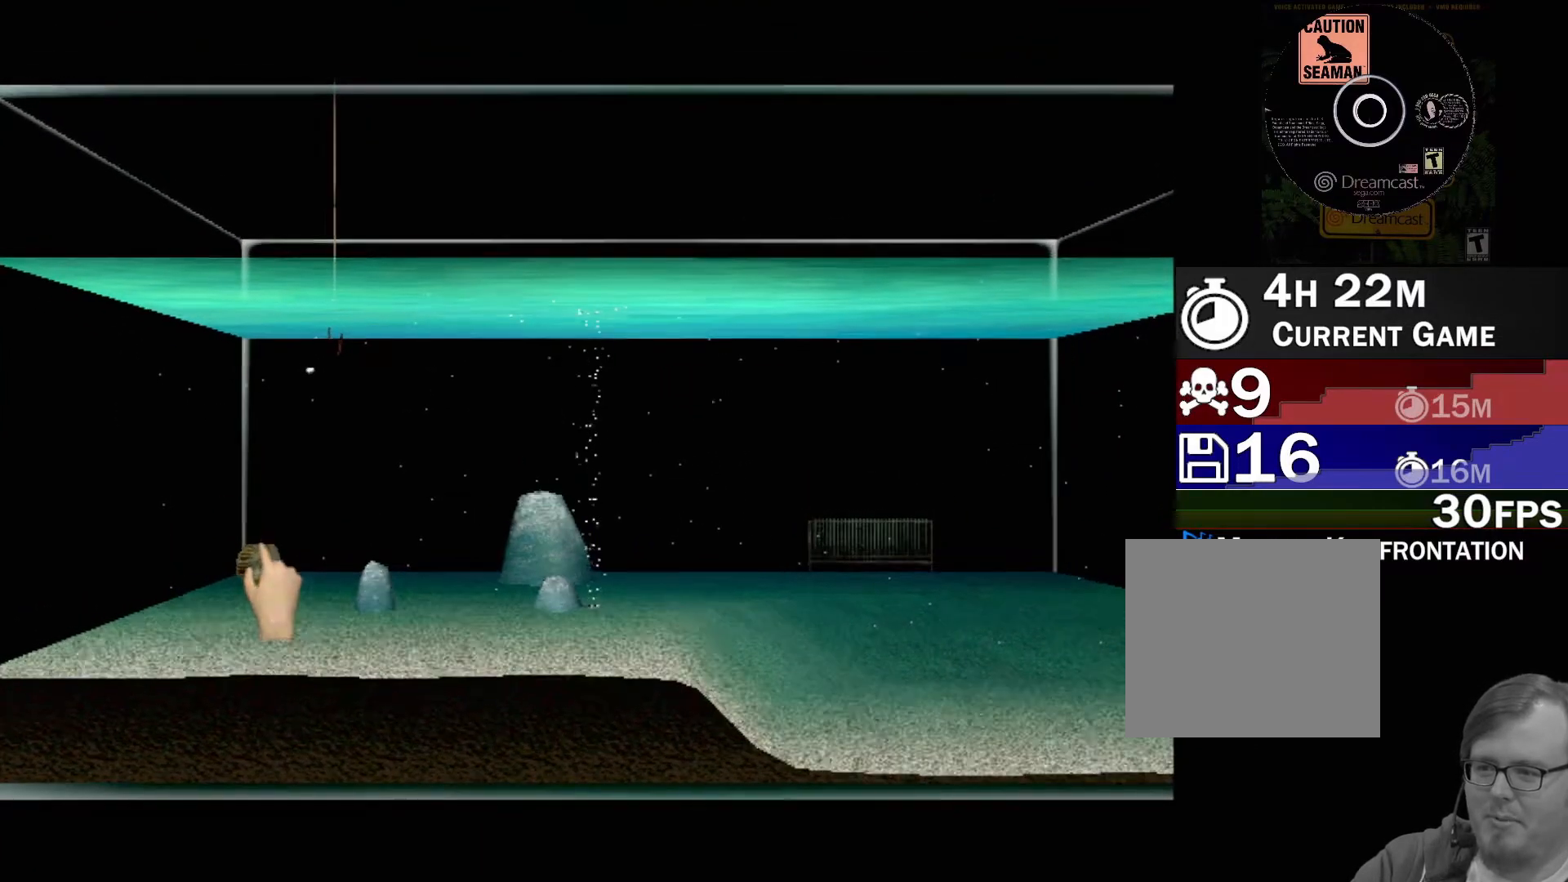
{"buttons": [], "left_stick": "down", "events": [[50, "R1", "up"], [100, "left_stick", "center"], [150, "R1", "down"], [267, "R1", "up"], [367, "left_stick", "down-left"], [500, "left_stick", "down"]]}
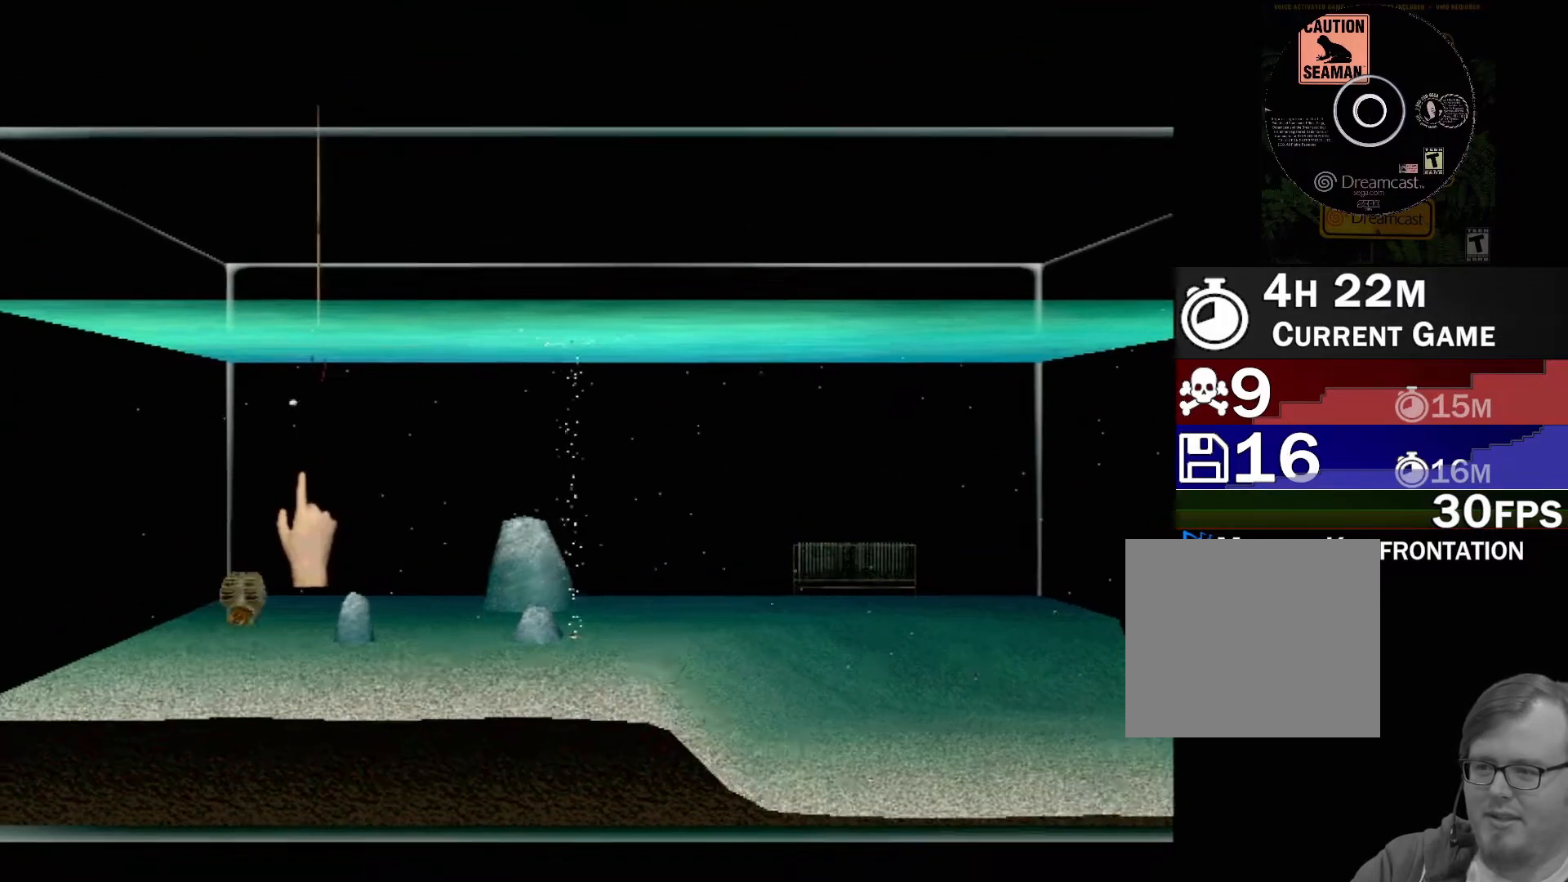
{"buttons": [], "left_stick": "center", "events": [[117, "left_stick", "center"], [133, "R1", "down"], [267, "R1", "up"], [383, "R1", "down"], [500, "R1", "up"]]}